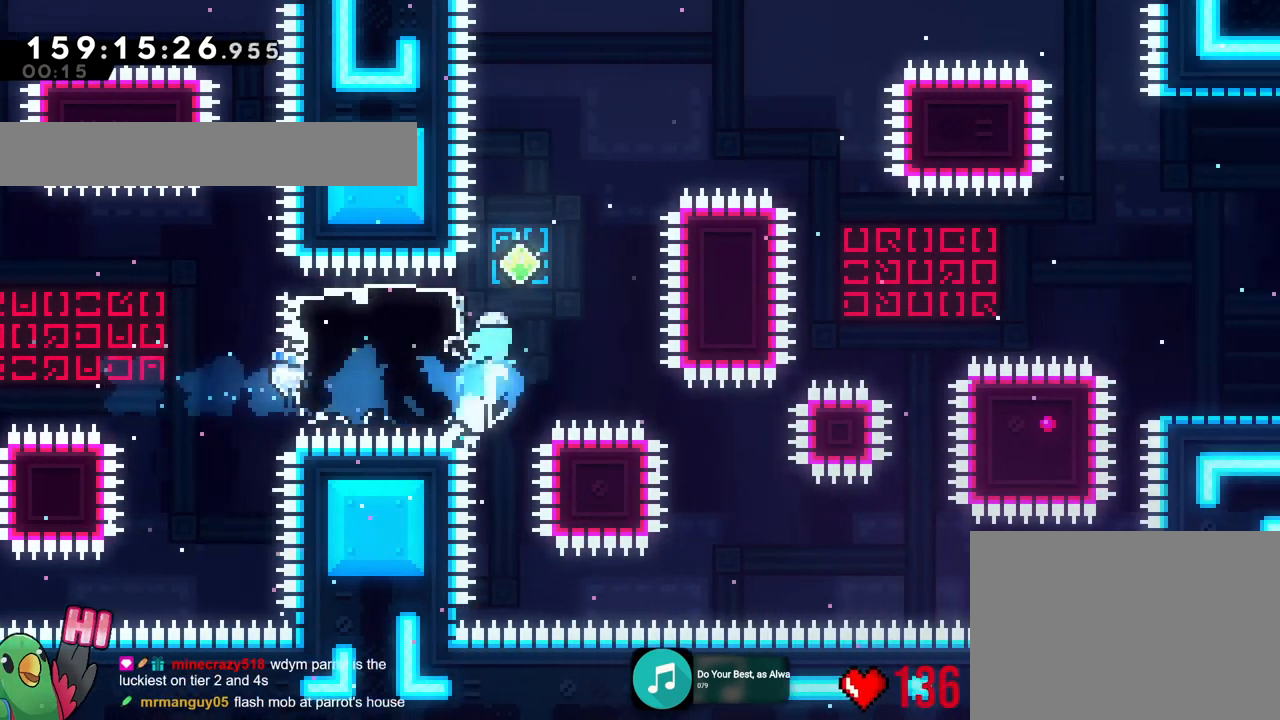
Gameplay with a controller (Nintendo layout); each line is a JSON object with the inputs held at the frame after it. "events" lists button and stick changes between this image and that frame as [ms after this image, input, new state], when the widget could be followed in between. Not read: HOME L1 L3 R1 R3.
{"buttons": ["B"], "left_stick": "right", "right_stick": "center", "events": [[66, "left_stick", "right"], [100, "B", "down"]]}
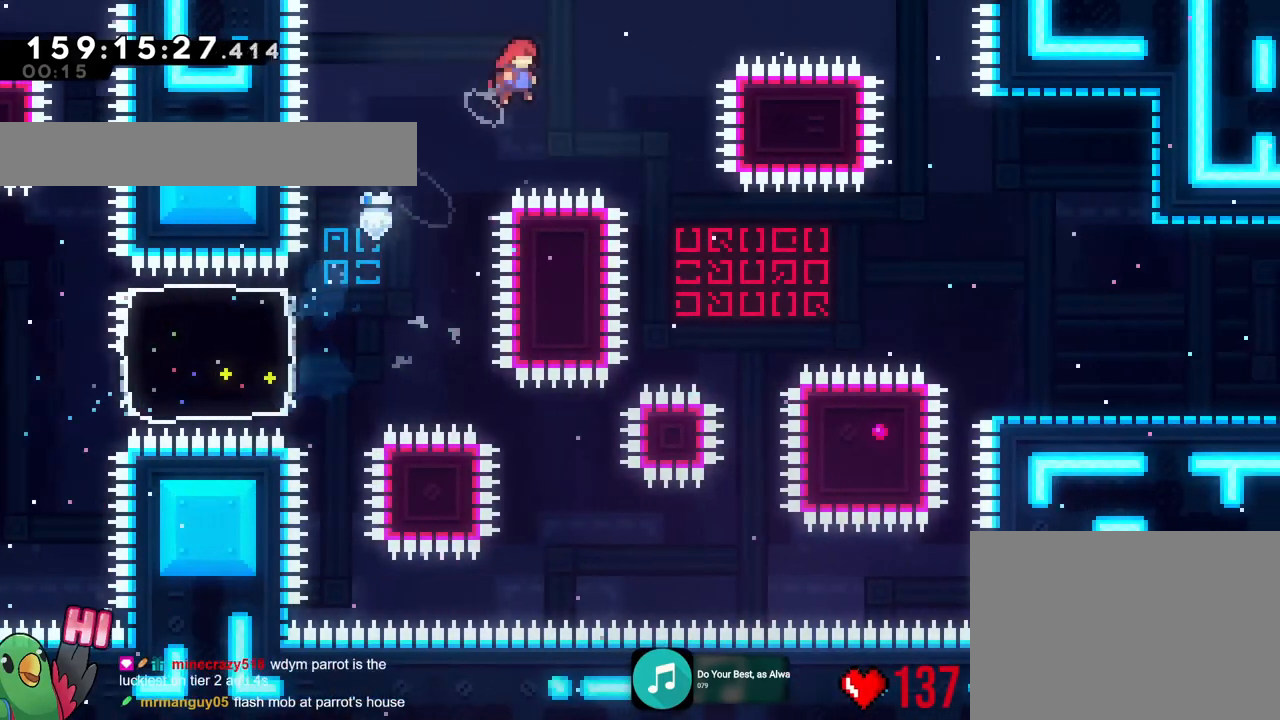
{"buttons": ["B"], "left_stick": "right", "right_stick": "center", "events": []}
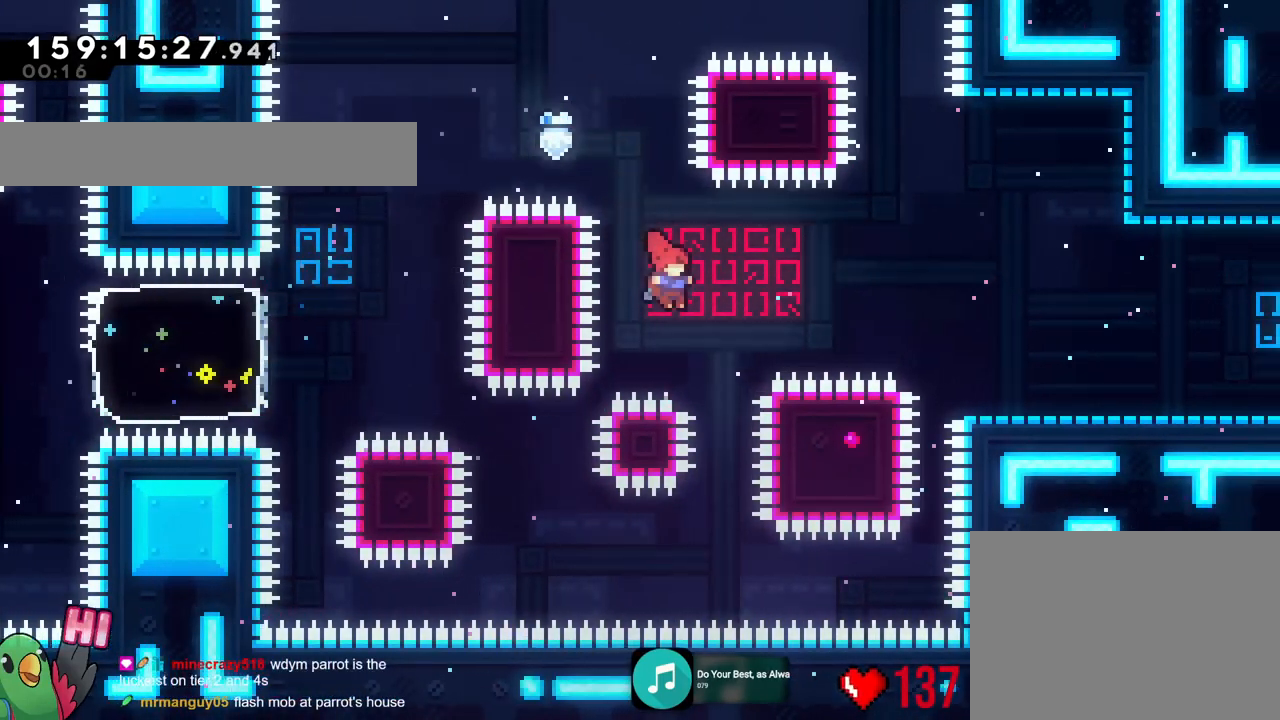
{"buttons": [], "left_stick": "right", "right_stick": "center", "events": [[66, "Y", "down"], [200, "Y", "up"], [250, "B", "up"]]}
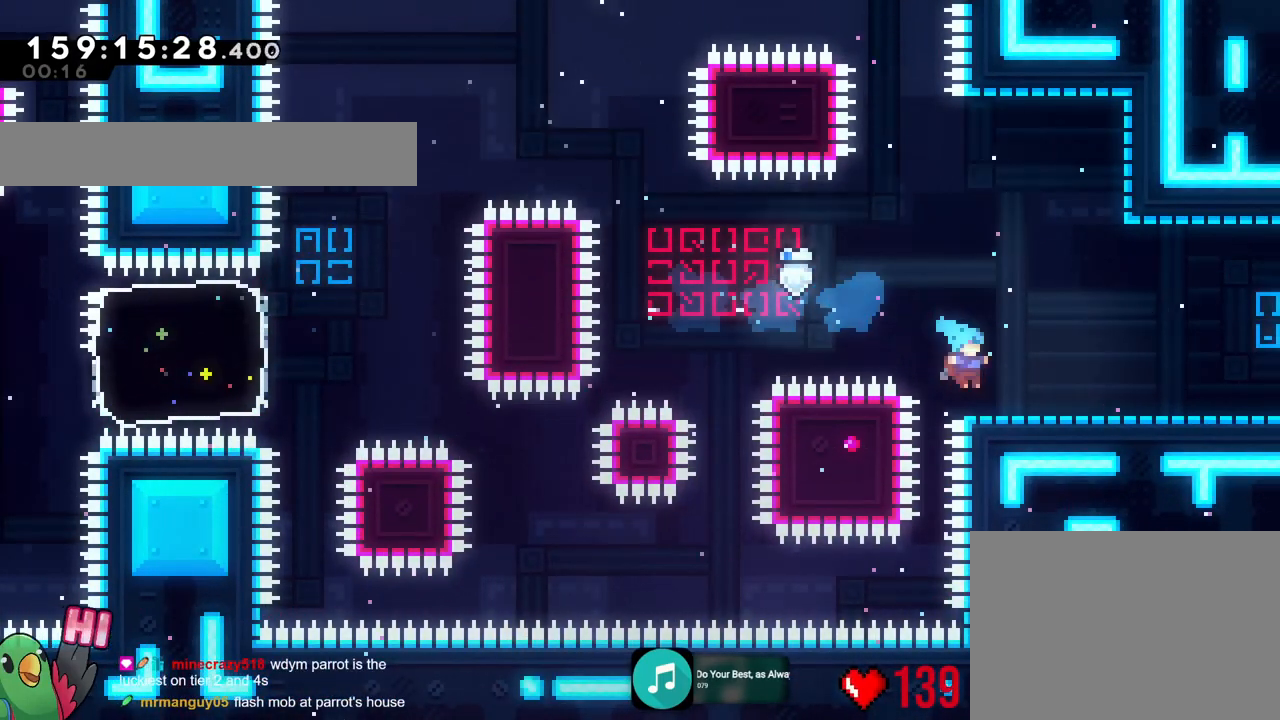
{"buttons": [], "left_stick": "center", "right_stick": "center", "events": [[167, "left_stick", "center"]]}
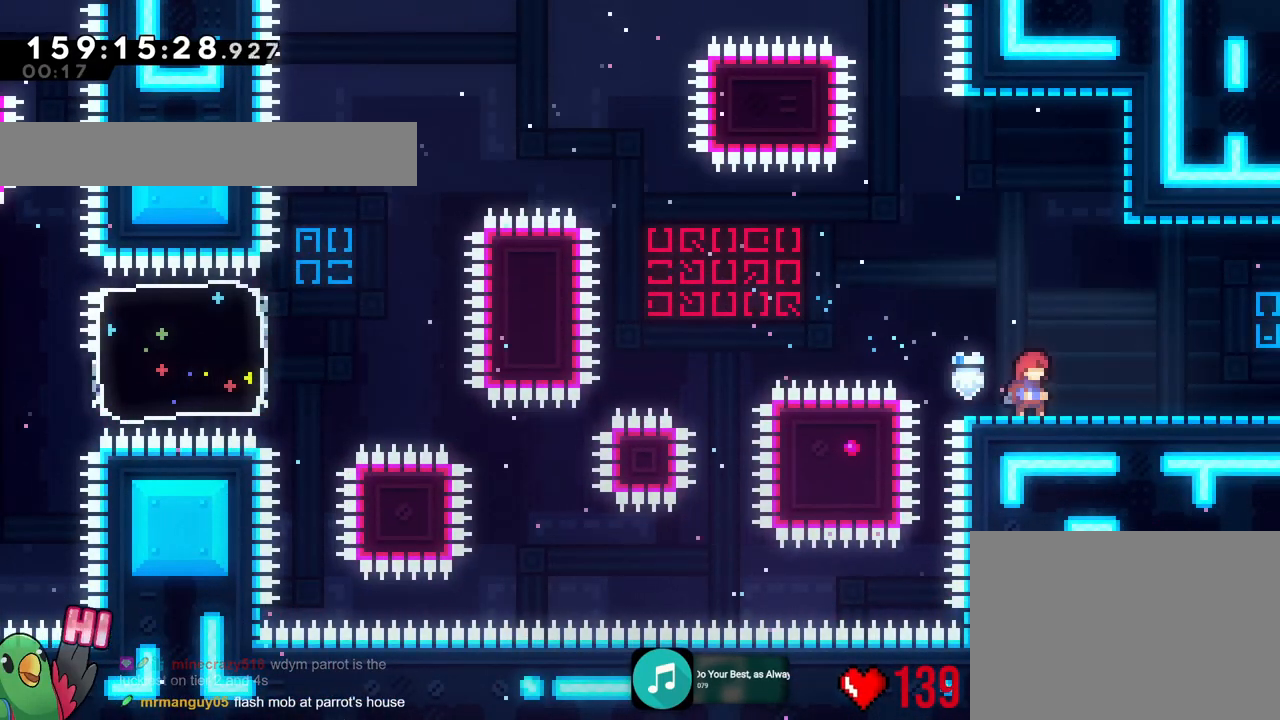
{"buttons": [], "left_stick": "center", "right_stick": "center", "events": []}
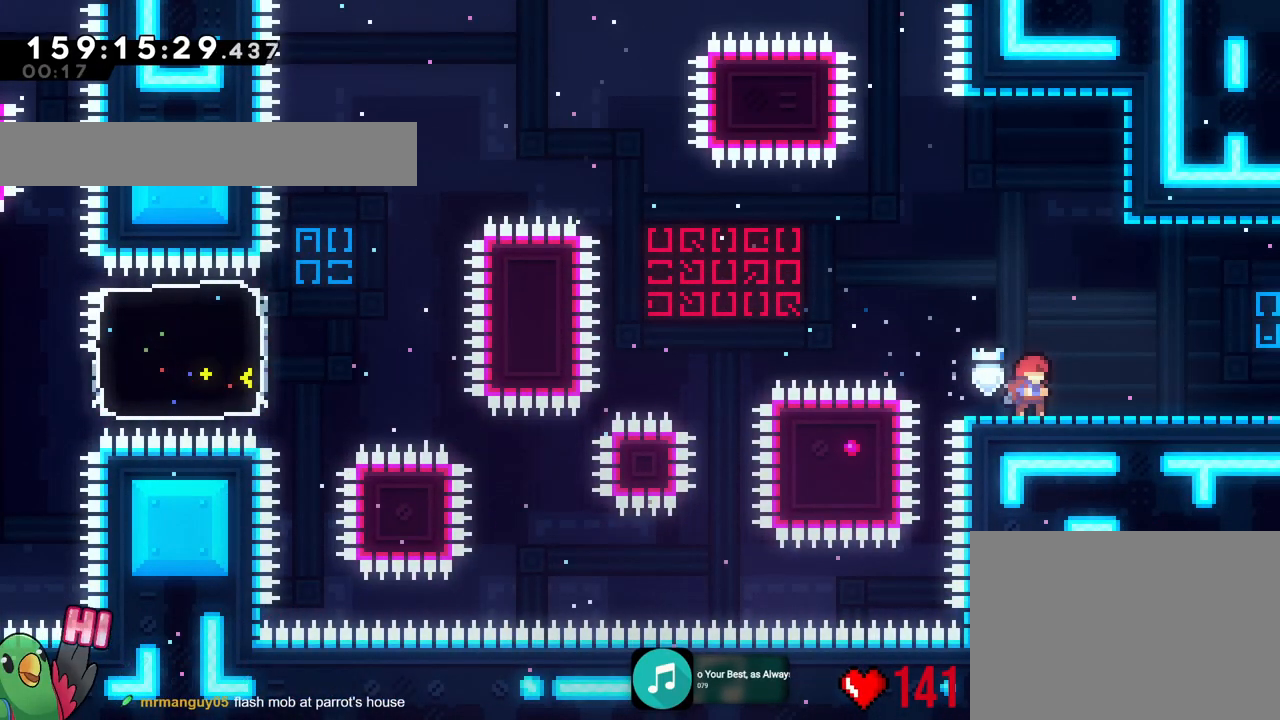
{"buttons": [], "left_stick": "center", "right_stick": "center", "events": []}
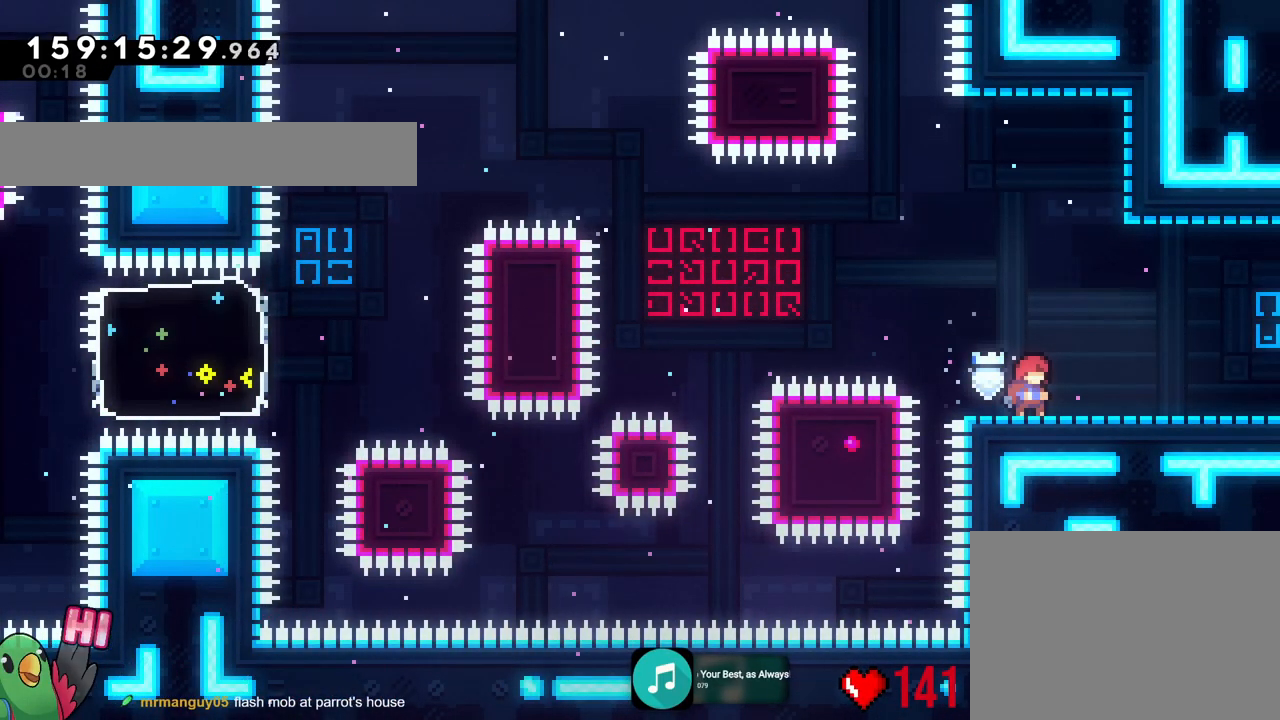
{"buttons": [], "left_stick": "center", "right_stick": "center", "events": []}
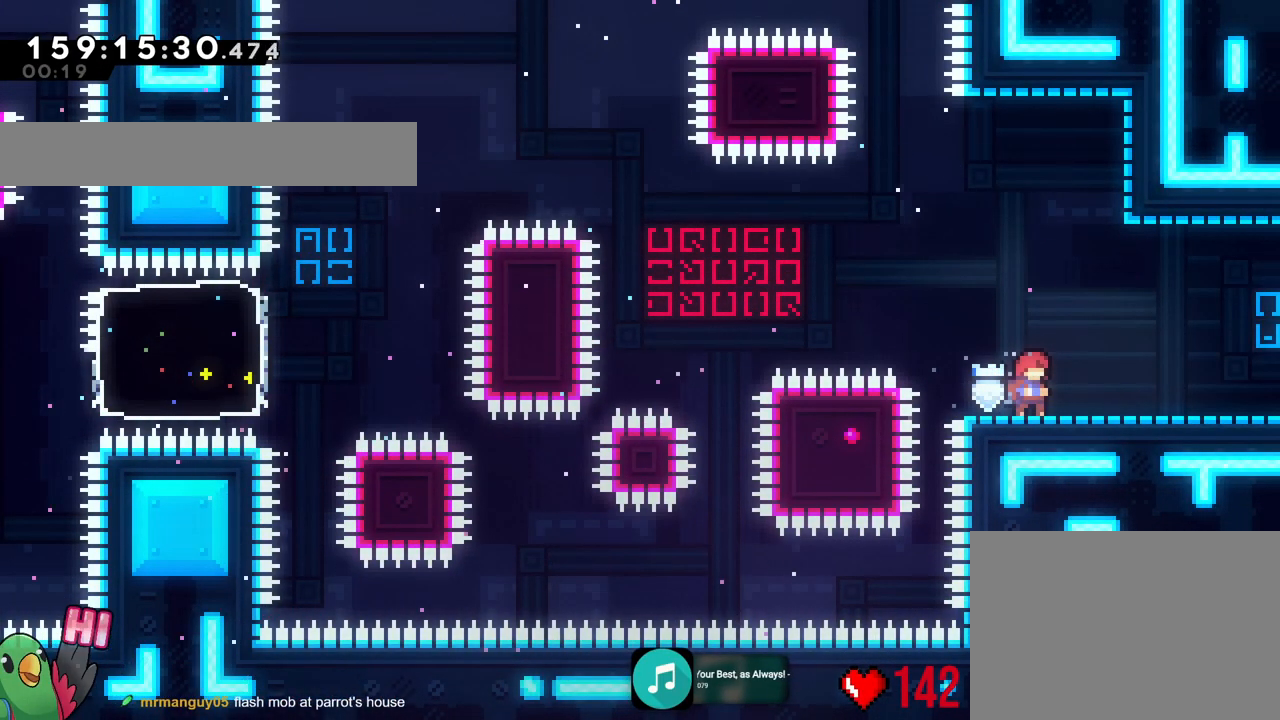
{"buttons": [], "left_stick": "center", "right_stick": "center", "events": []}
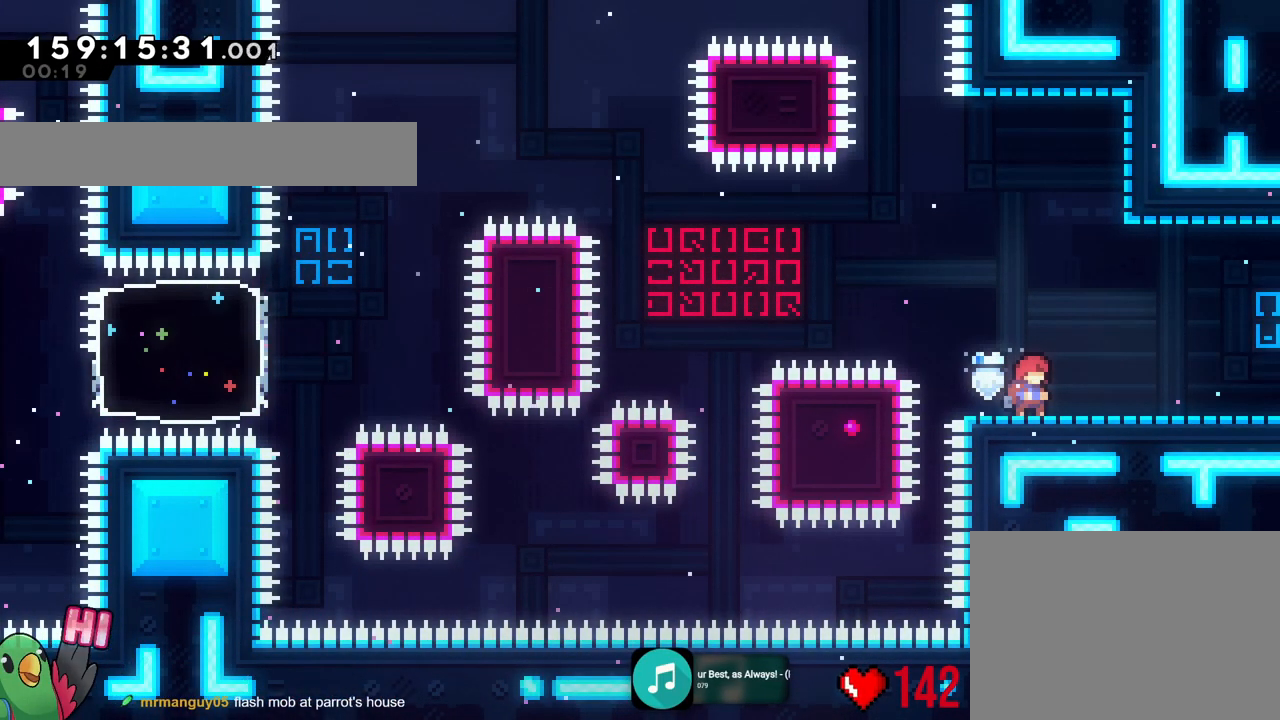
{"buttons": ["L2"], "left_stick": "right", "right_stick": "center", "events": [[150, "L2", "down"], [283, "Y", "down"], [300, "left_stick", "right"], [317, "B", "down"], [383, "Y", "up"], [400, "B", "up"]]}
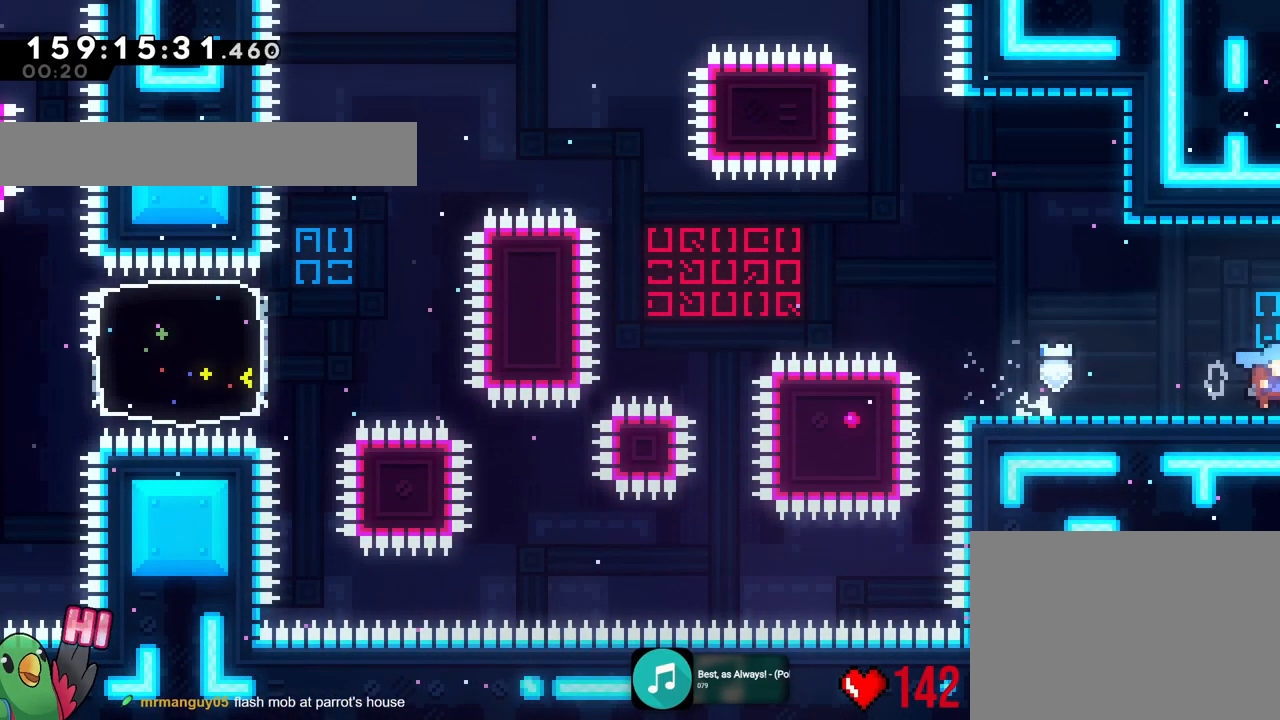
{"buttons": ["L2"], "left_stick": "right", "right_stick": "center", "events": [[50, "L2", "up"], [284, "L2", "down"], [417, "L2", "up"], [501, "L2", "down"]]}
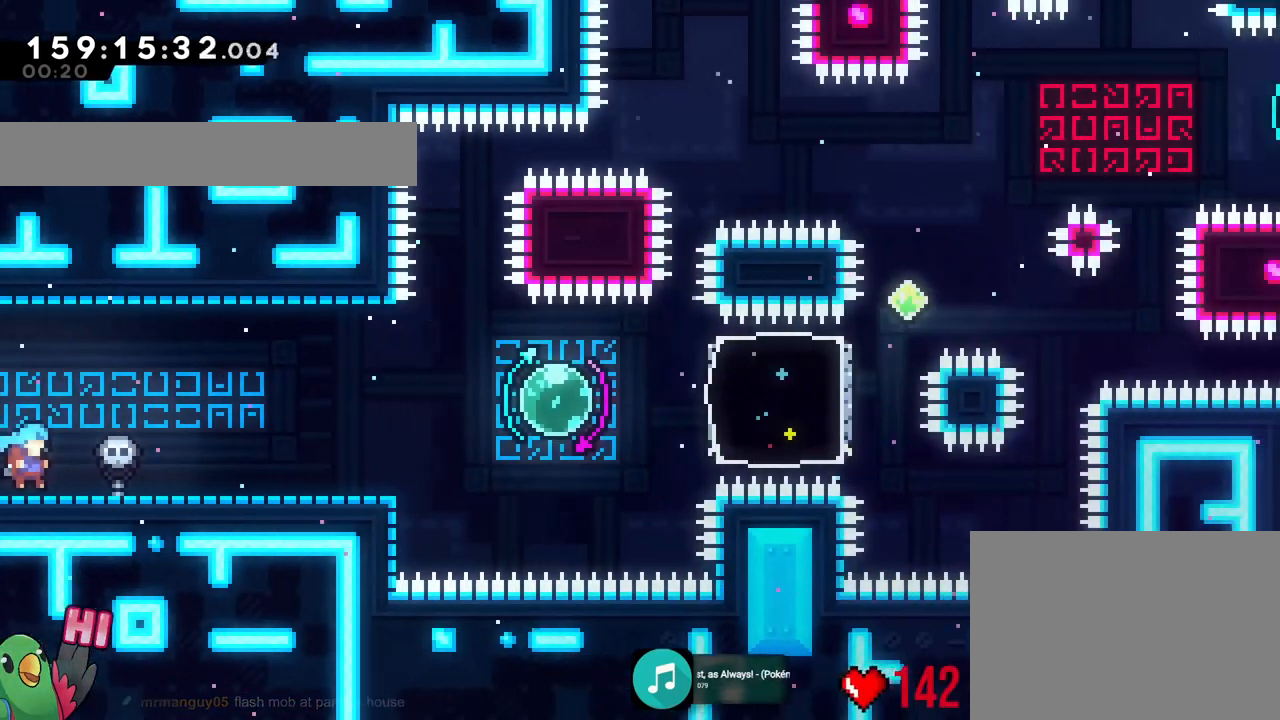
{"buttons": ["B"], "left_stick": "right", "right_stick": "center", "events": [[66, "L2", "up"], [283, "Y", "down"], [400, "Y", "up"], [467, "B", "down"]]}
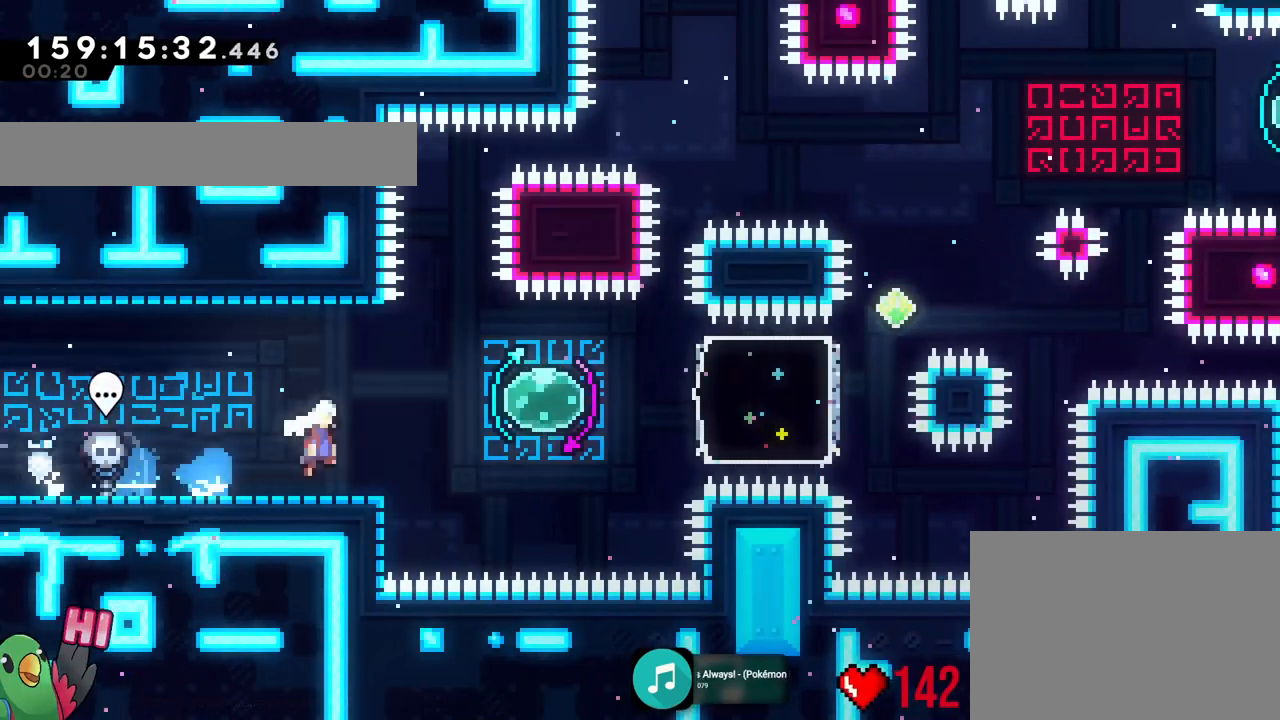
{"buttons": [], "left_stick": "right", "right_stick": "center", "events": [[134, "B", "up"], [200, "left_stick", "left"], [250, "Y", "down"], [350, "Y", "up"], [434, "left_stick", "right"]]}
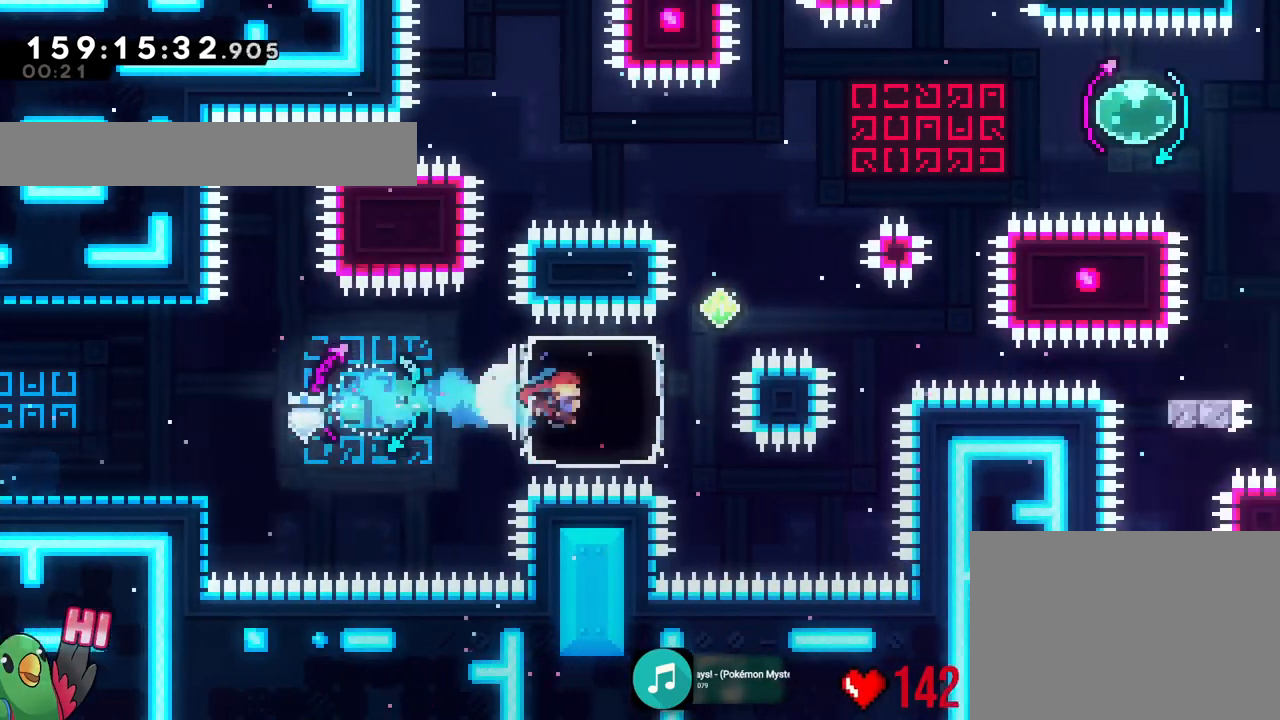
{"buttons": ["B"], "left_stick": "right", "right_stick": "center"}
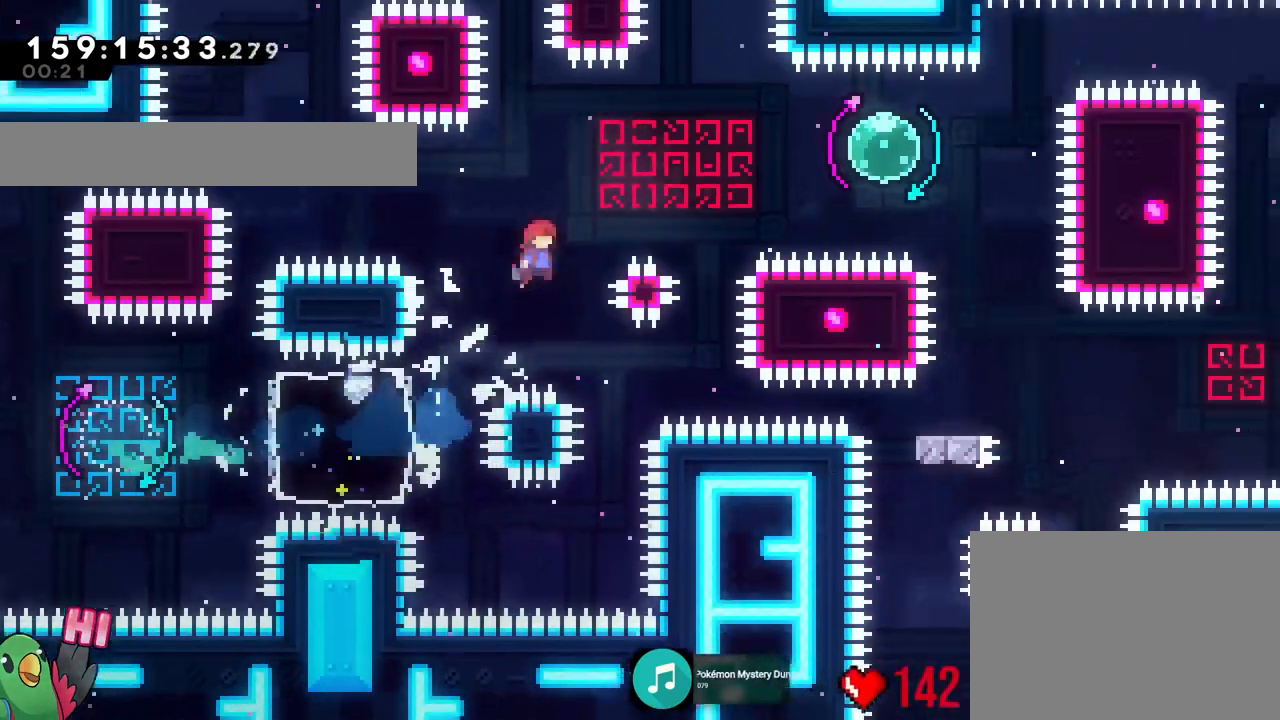
{"buttons": ["DPAD_UP"], "left_stick": "up", "right_stick": "center", "events": [[250, "Y", "down"], [384, "Y", "up"], [417, "B", "up"], [501, "DPAD_UP", "down"], [501, "left_stick", "up"]]}
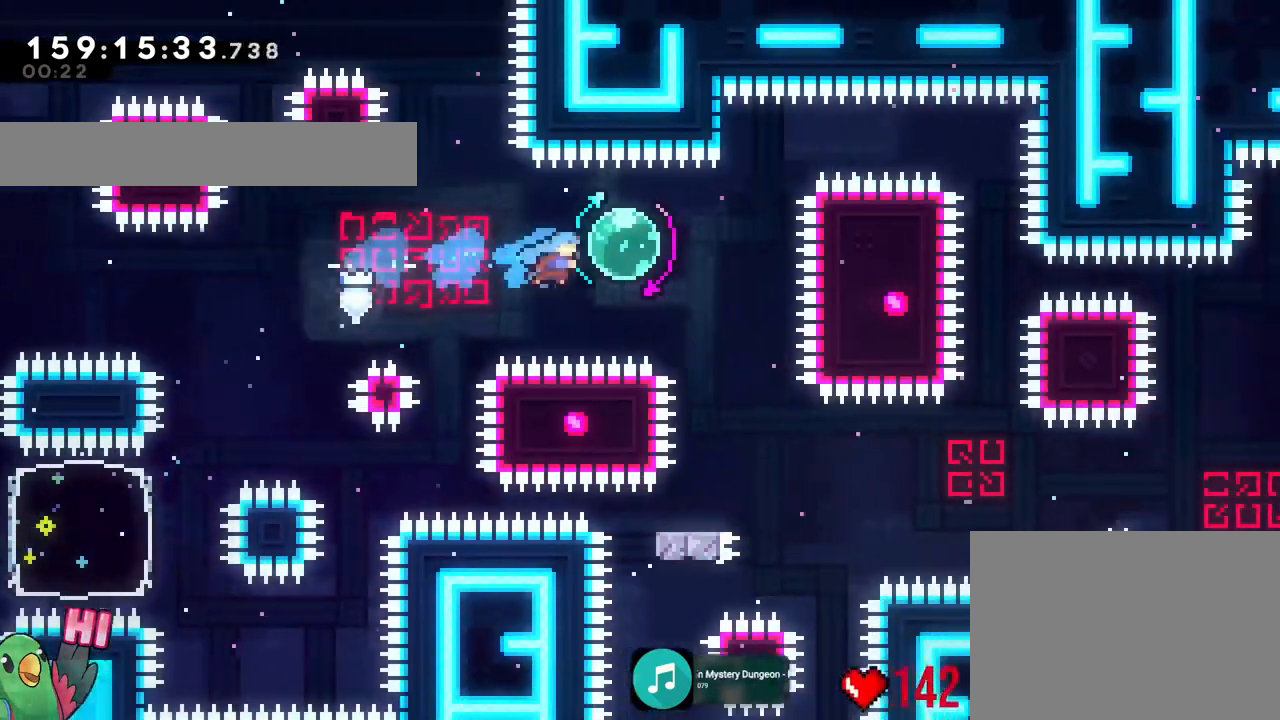
{"buttons": ["Y"], "left_stick": "down", "right_stick": "center"}
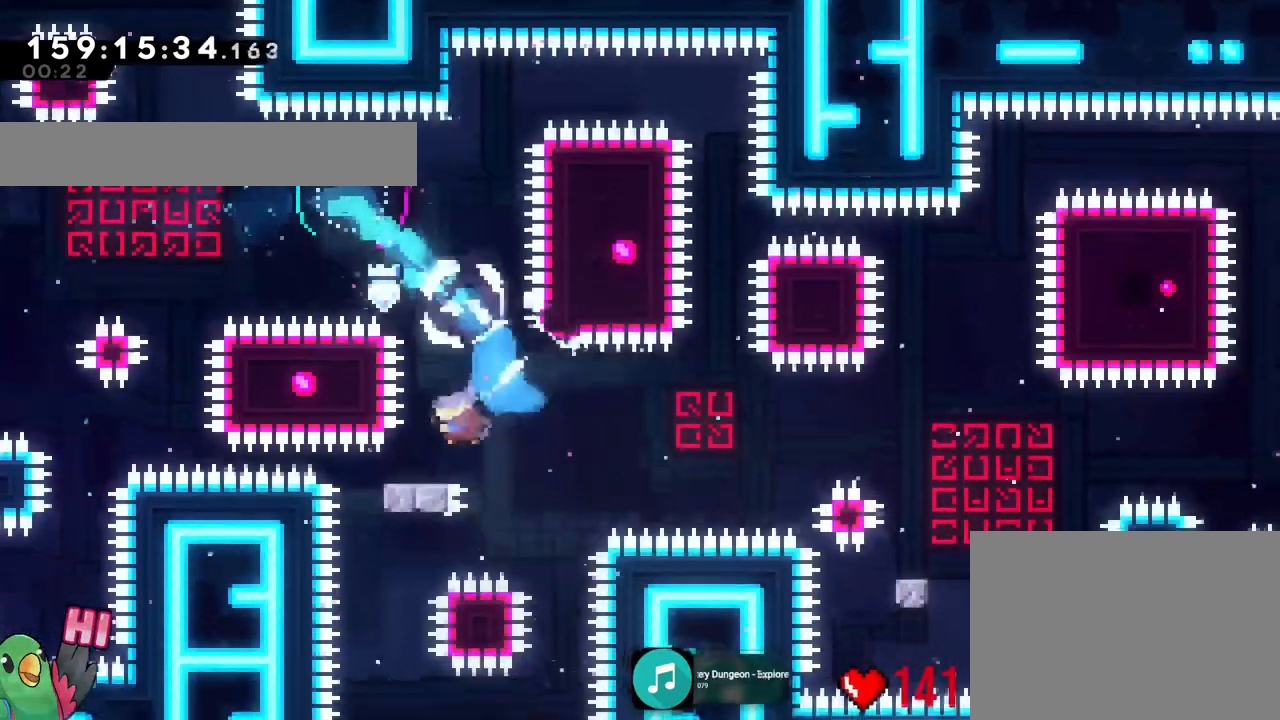
{"buttons": ["B"], "left_stick": "right", "right_stick": "center", "events": [[17, "Y", "up"], [100, "B", "down"], [100, "left_stick", "right"], [184, "left_stick", "down-right"], [350, "left_stick", "right"]]}
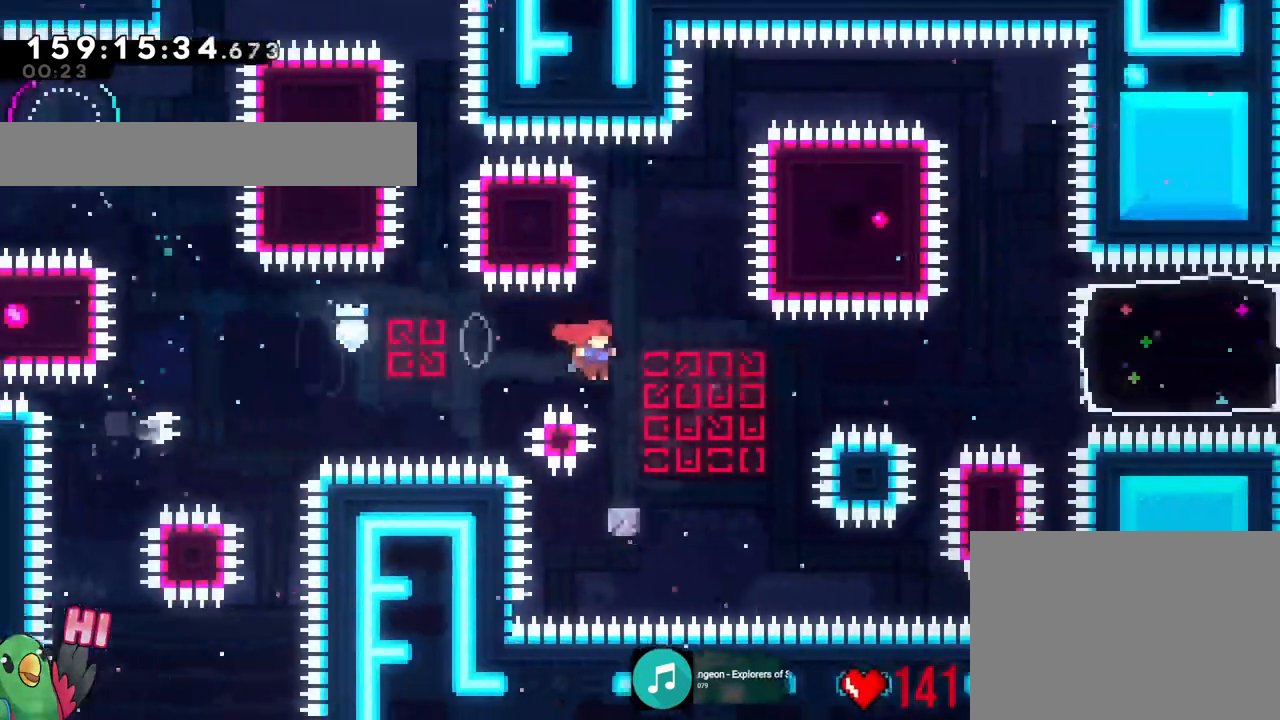
{"buttons": ["B"], "left_stick": "right", "right_stick": "center", "events": [[133, "L2", "down"], [150, "B", "up"], [166, "left_stick", "left"], [183, "L2", "up"], [250, "Y", "down"], [333, "Y", "up"], [417, "B", "down"], [417, "left_stick", "right"]]}
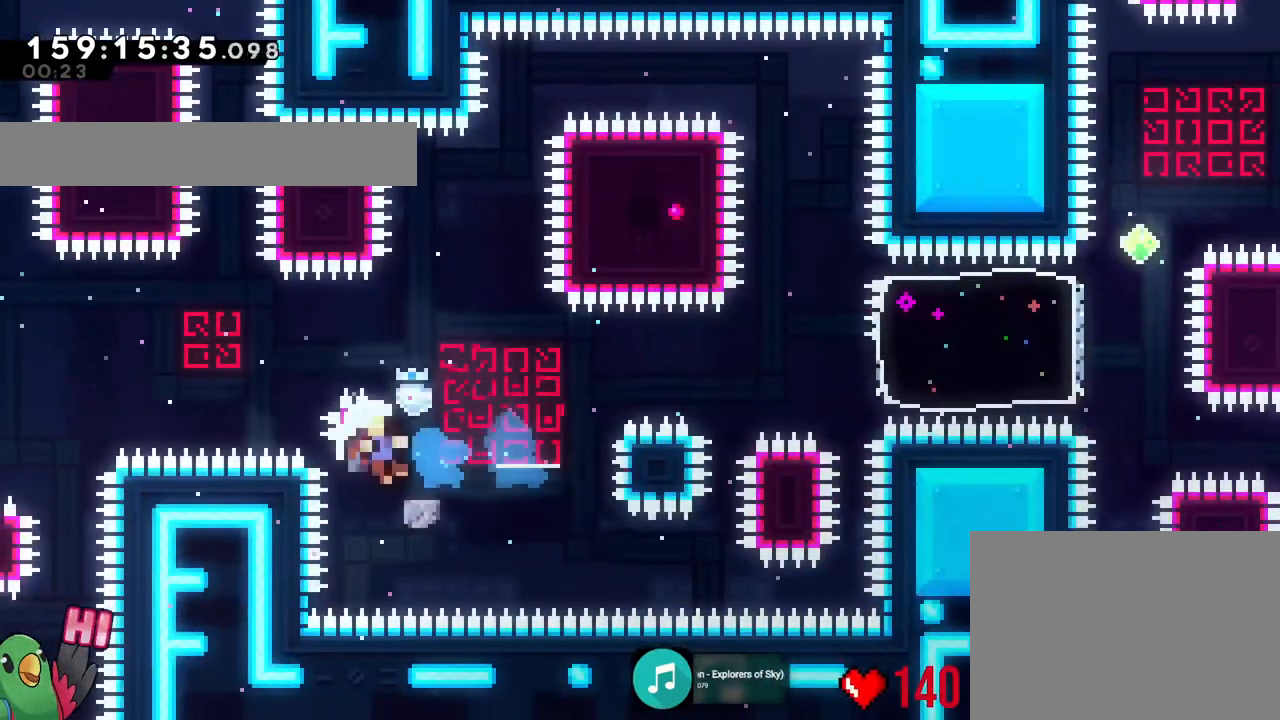
{"buttons": ["B"], "left_stick": "center", "right_stick": "center", "events": [[200, "B", "up"], [284, "B", "down"], [317, "left_stick", "center"], [384, "B", "up"], [484, "B", "down"]]}
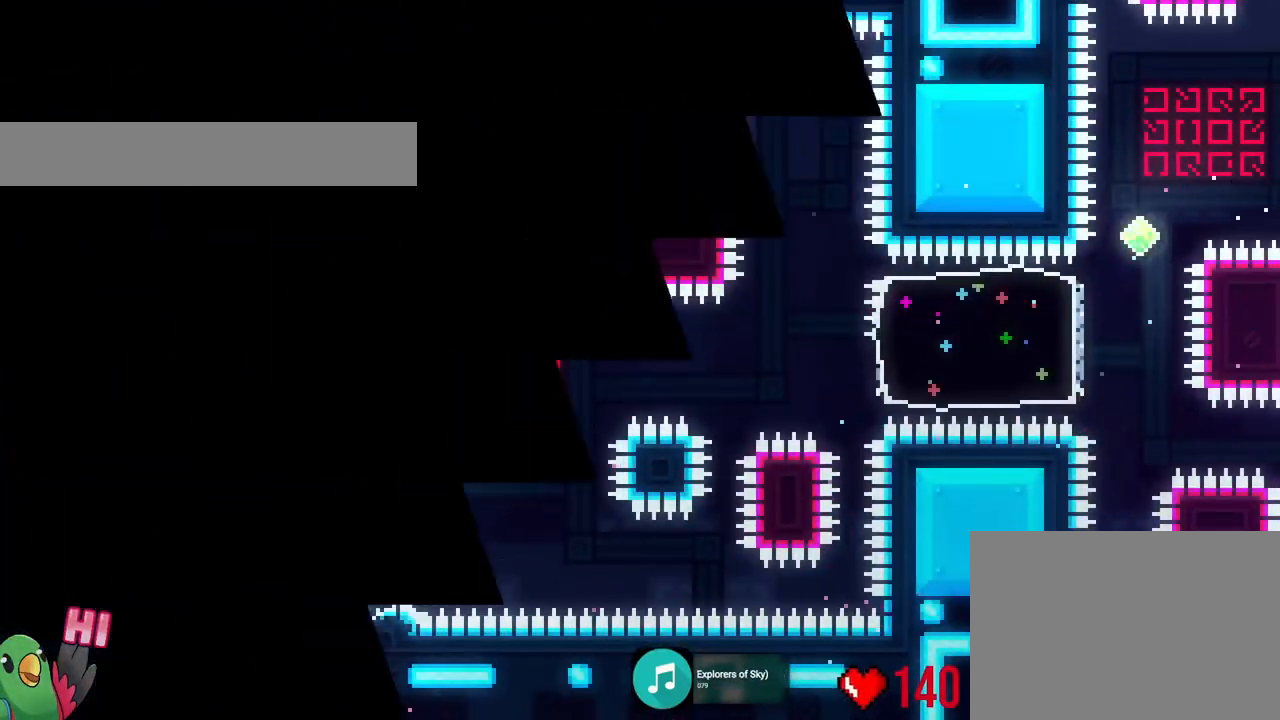
{"buttons": ["B"], "left_stick": "right", "right_stick": "center", "events": [[66, "B", "up"], [150, "B", "down"], [300, "B", "up"], [483, "B", "down"], [483, "left_stick", "right"]]}
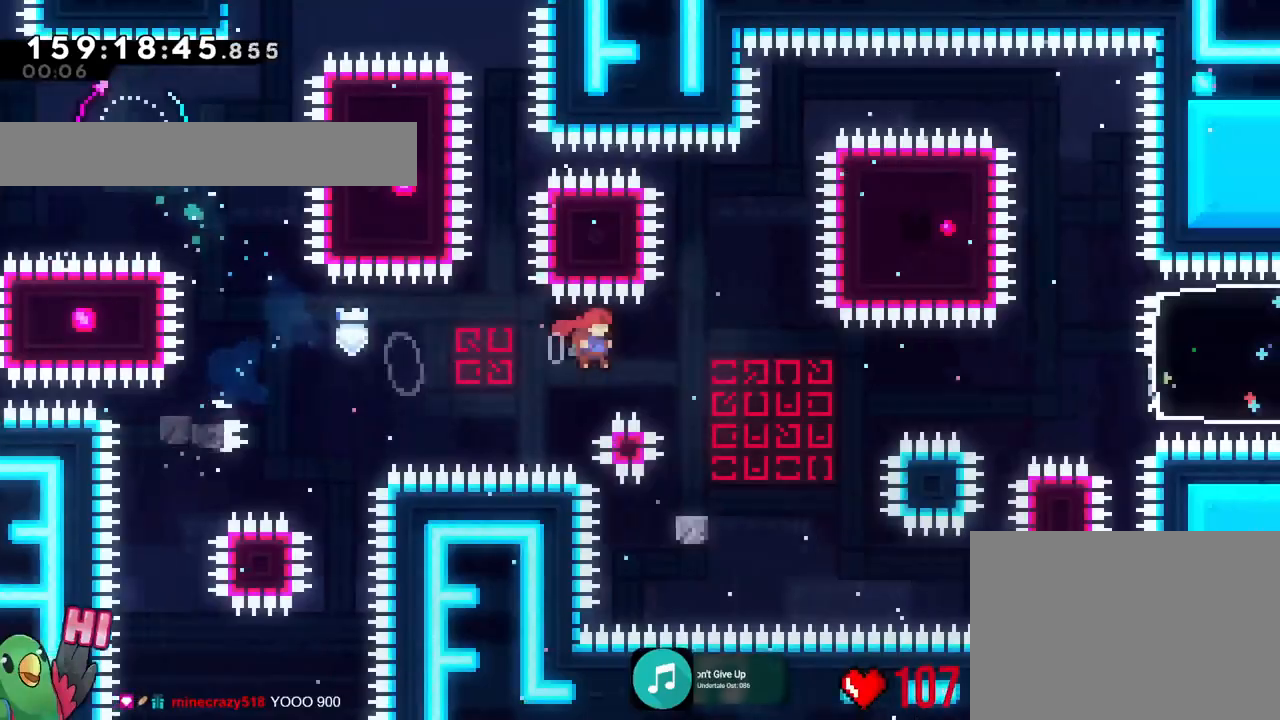
{"buttons": [], "left_stick": "left", "right_stick": "center", "events": [[184, "left_stick", "center"], [217, "B", "up"], [350, "left_stick", "left"], [367, "Y", "down"], [501, "Y", "up"]]}
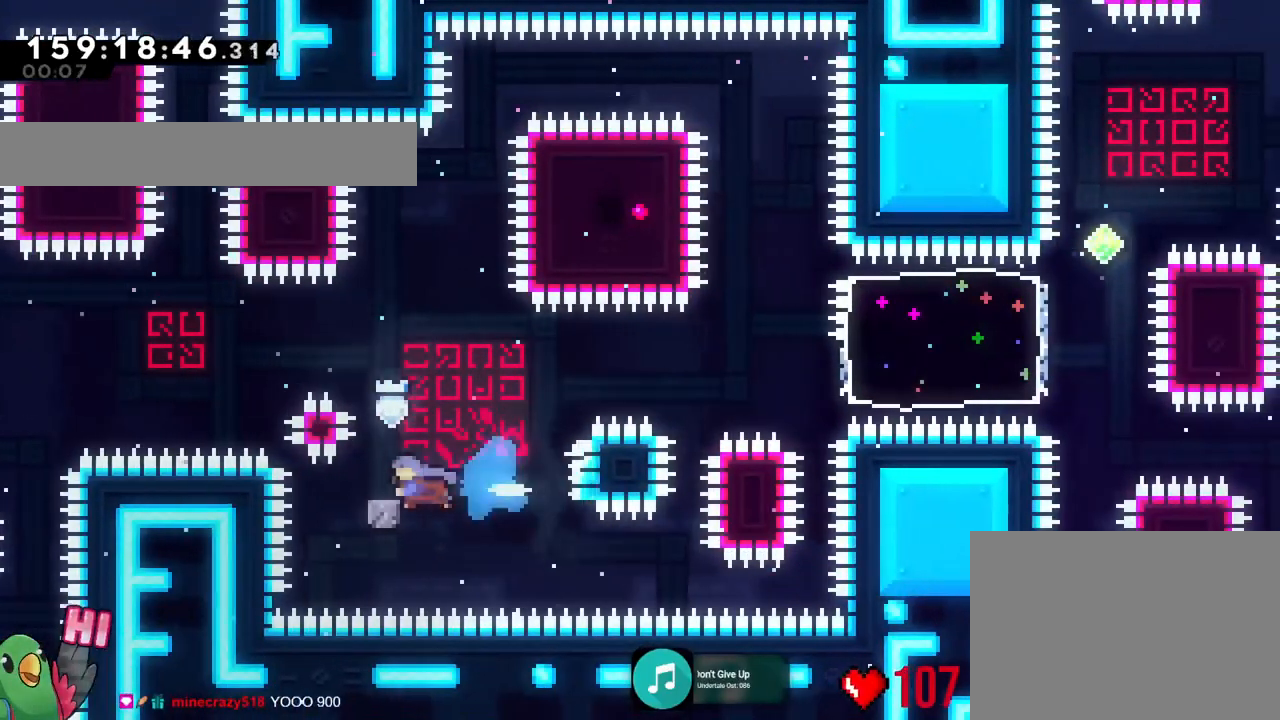
{"buttons": ["B"], "left_stick": "right", "right_stick": "center", "events": [[50, "left_stick", "center"], [66, "B", "down"], [116, "left_stick", "right"], [267, "left_stick", "center"], [383, "left_stick", "right"]]}
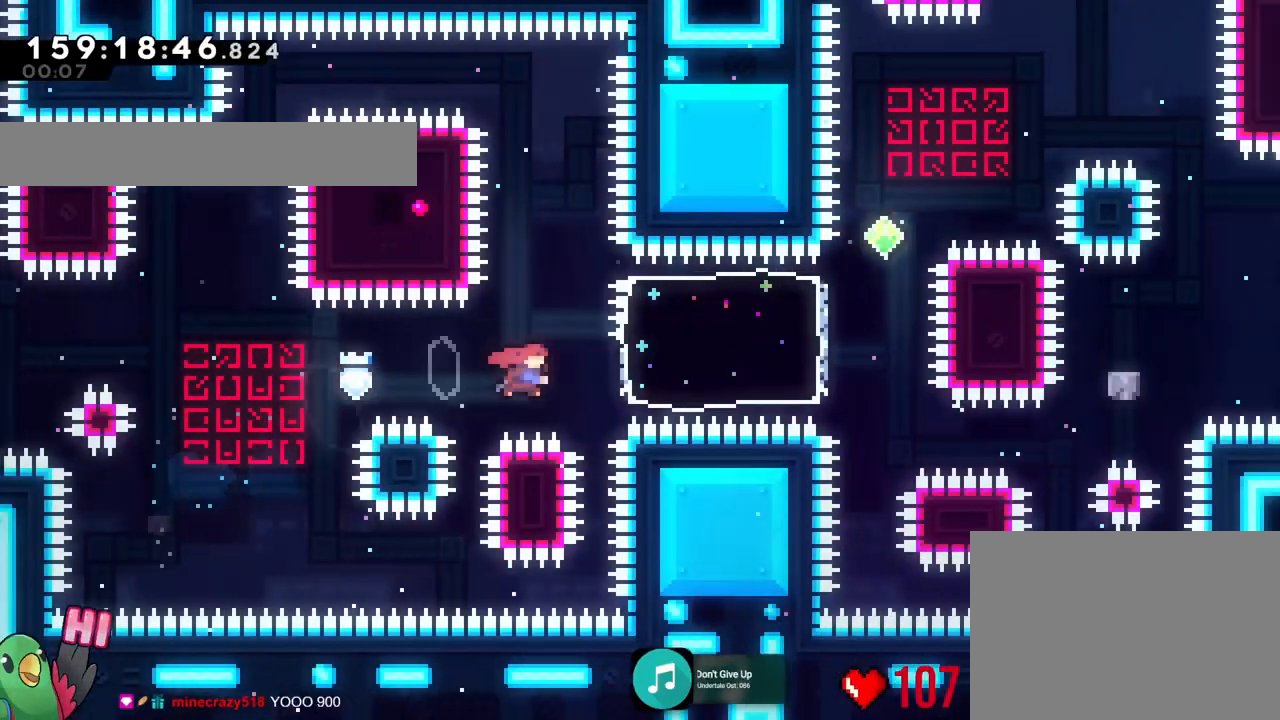
{"buttons": ["Y"], "left_stick": "up", "right_stick": "center", "events": [[34, "Y", "down"], [184, "B", "up"], [184, "Y", "up"], [351, "left_stick", "up"], [451, "Y", "down"]]}
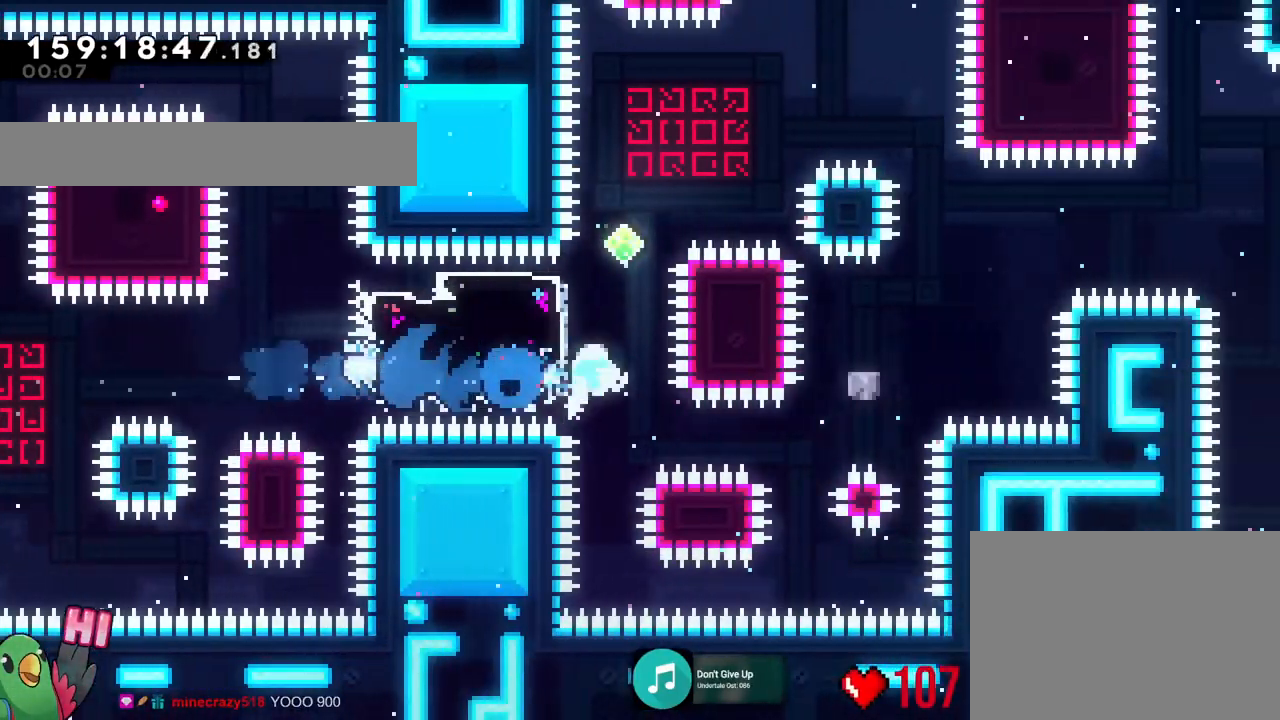
{"buttons": ["B", "L2"], "left_stick": "right", "right_stick": "center", "events": [[67, "Y", "up"], [100, "left_stick", "right"], [183, "B", "down"], [467, "L2", "down"]]}
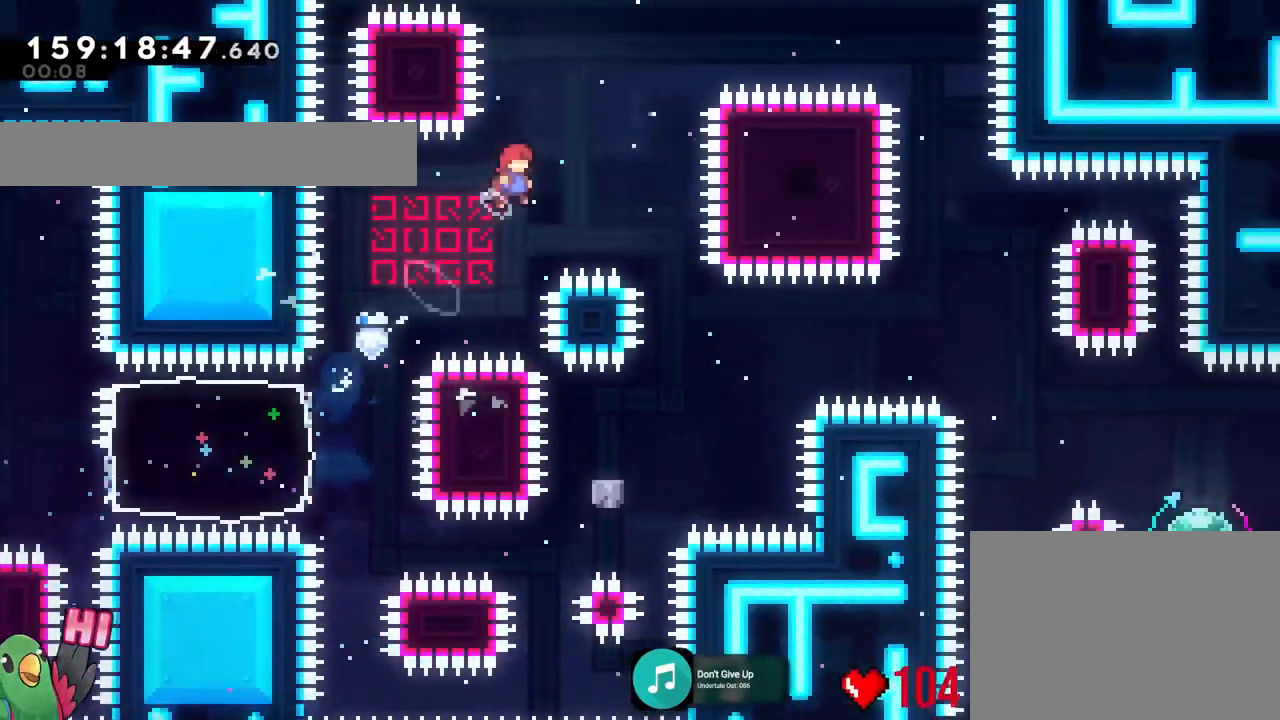
{"buttons": [], "left_stick": "right", "right_stick": "center", "events": [[34, "L2", "up"], [217, "L2", "down"], [284, "L2", "up"], [501, "B", "up"]]}
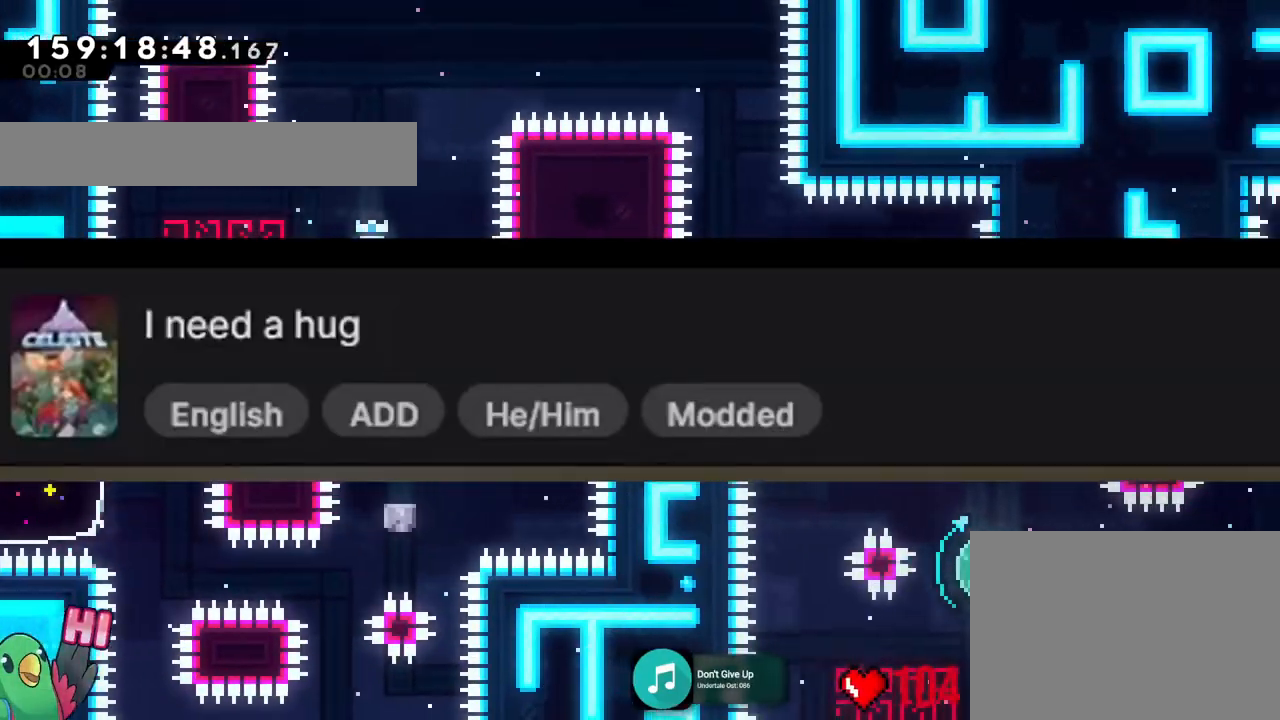
{"buttons": ["B"], "left_stick": "right", "right_stick": "center", "events": [[50, "left_stick", "center"], [133, "left_stick", "left"], [234, "Y", "down"], [317, "Y", "up"], [367, "left_stick", "right"], [400, "B", "down"]]}
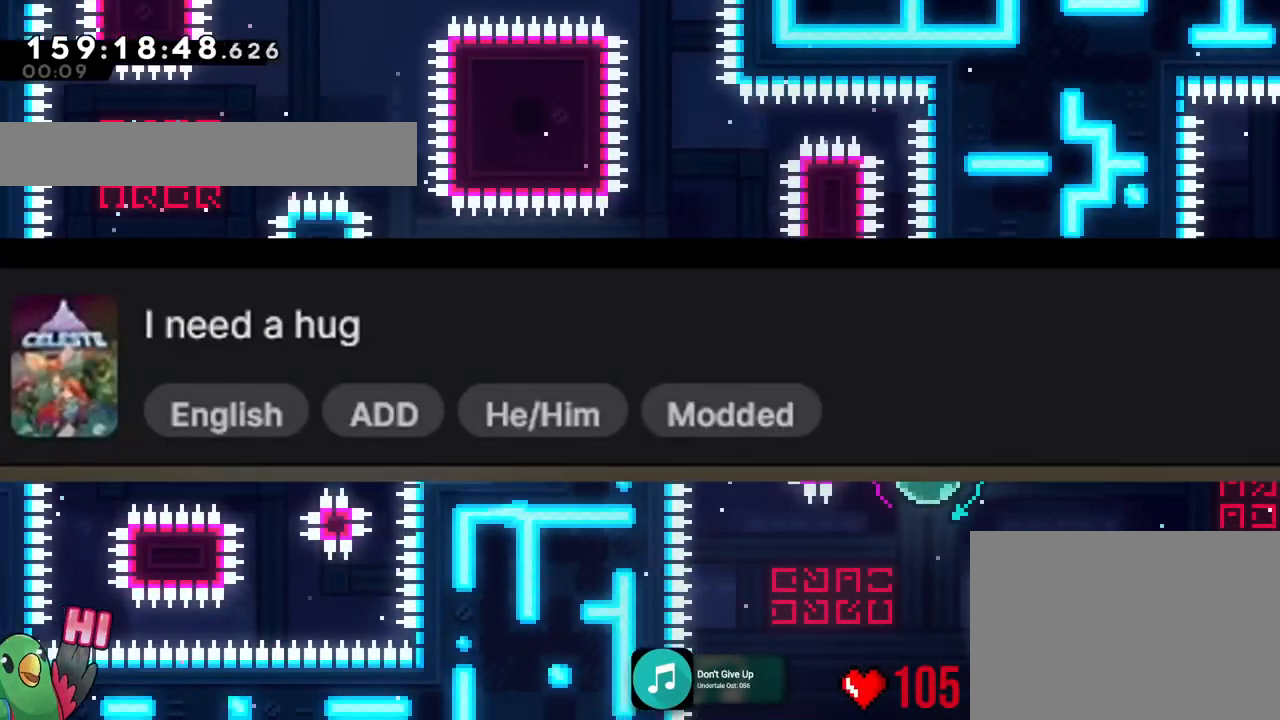
{"buttons": ["B"], "left_stick": "center", "right_stick": "center", "events": [[267, "left_stick", "center"], [401, "X", "down"], [501, "X", "up"]]}
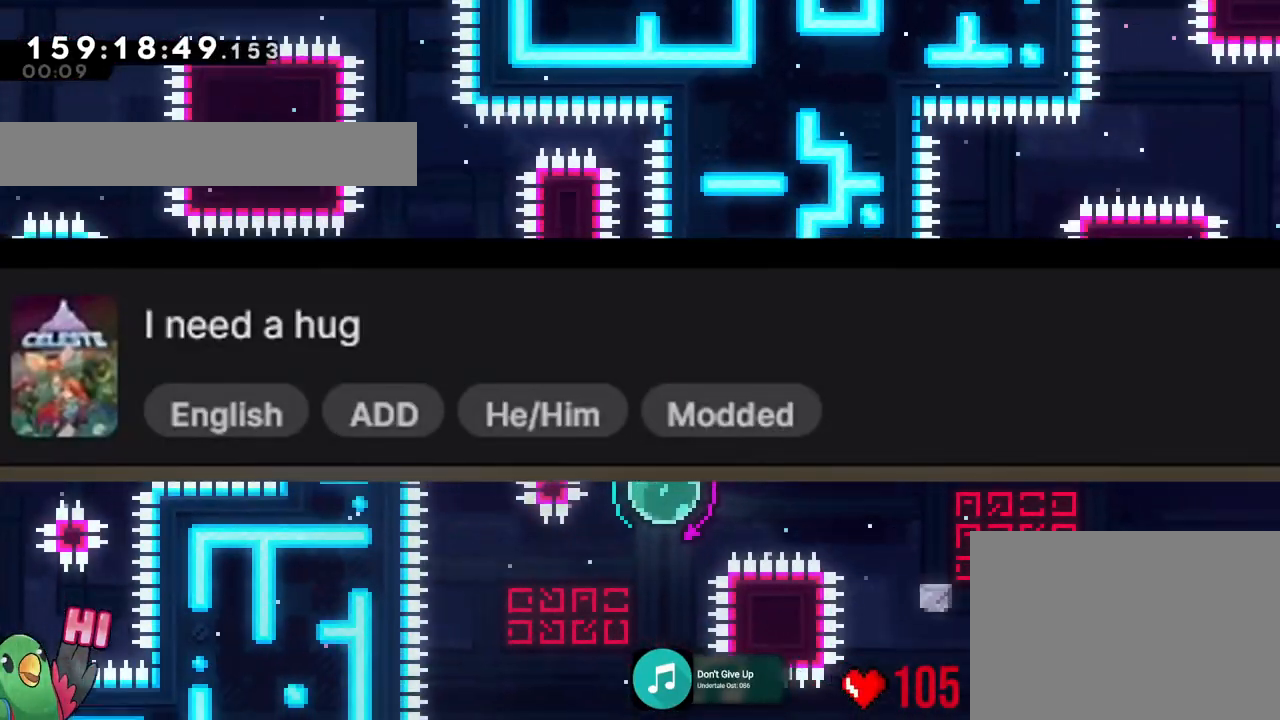
{"buttons": ["B"], "left_stick": "up", "right_stick": "center", "events": [[100, "left_stick", "up-right"], [334, "Y", "down"], [334, "left_stick", "up"], [500, "Y", "up"]]}
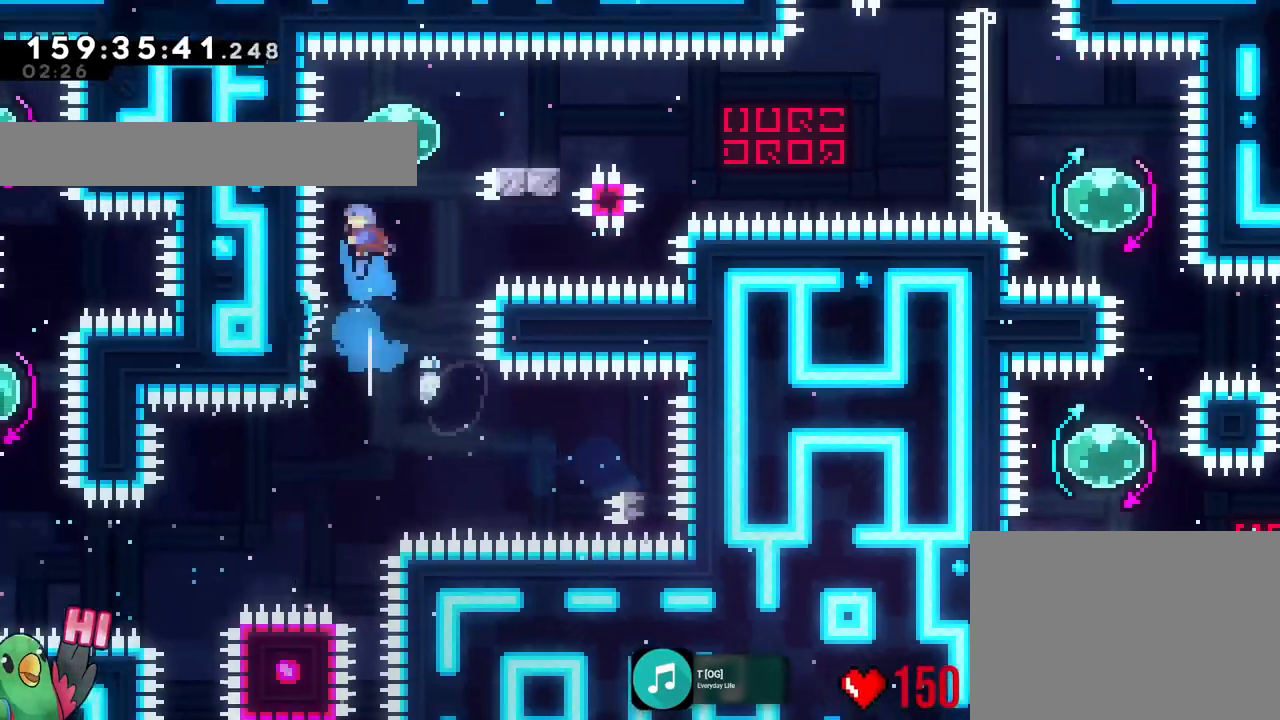
{"buttons": ["B"], "left_stick": "right", "right_stick": "center", "events": [[34, "B", "up"], [51, "left_stick", "right"], [167, "Y", "down"], [217, "L2", "down"], [267, "Y", "up"], [351, "B", "down"], [468, "L2", "up"]]}
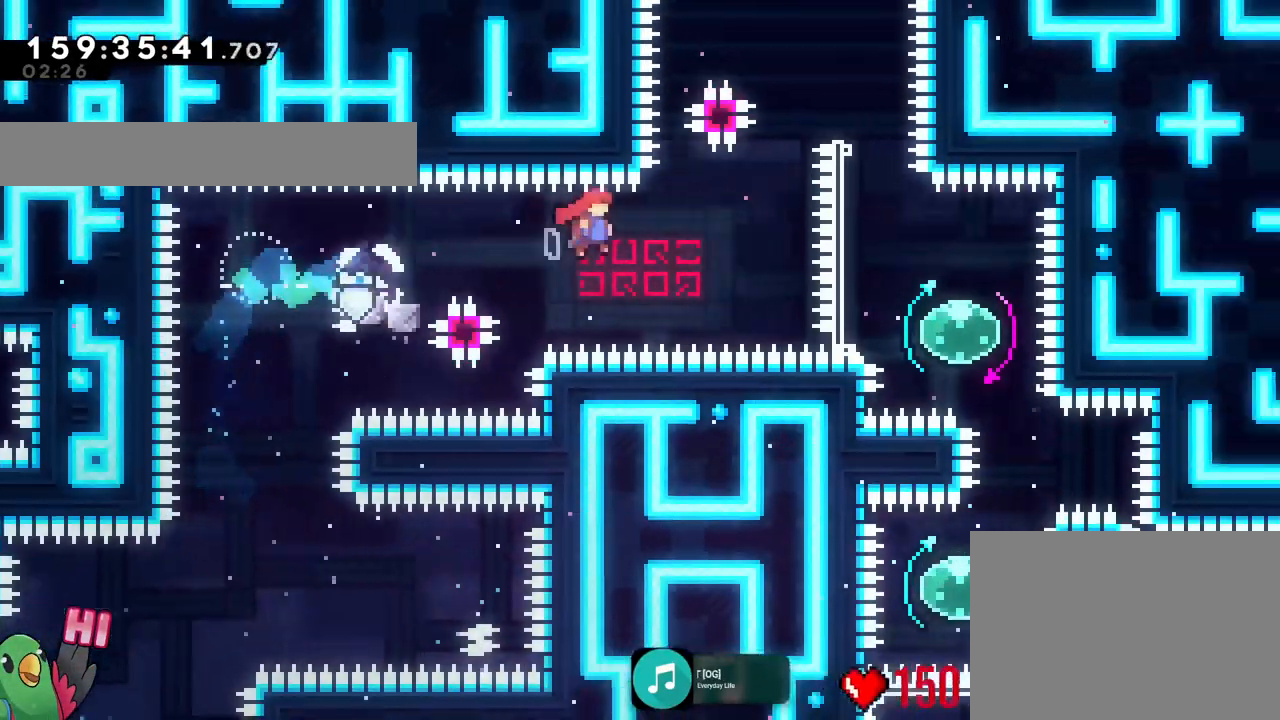
{"buttons": ["L2"], "left_stick": "right", "right_stick": "center", "events": [[133, "L2", "down"], [183, "left_stick", "up"], [217, "Y", "down"], [367, "L2", "up"], [400, "left_stick", "right"], [434, "Y", "up"], [467, "B", "up"], [484, "L2", "down"]]}